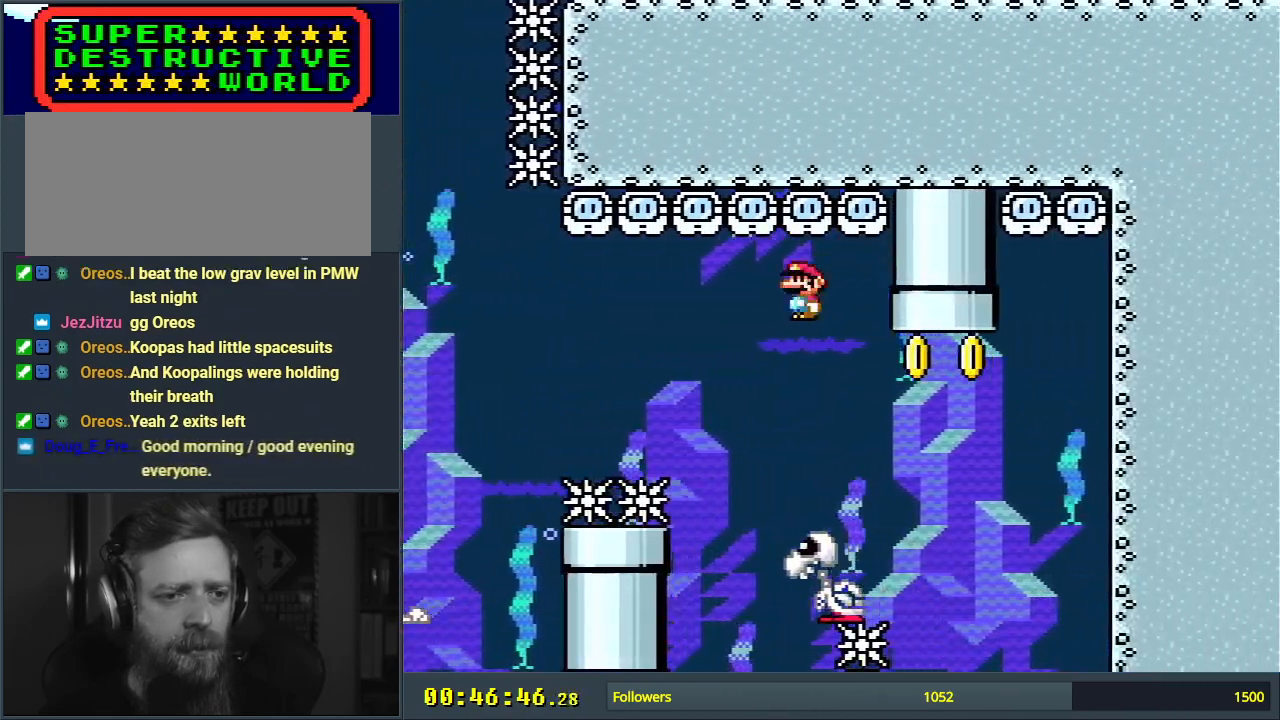
Gameplay with a controller (Nintendo layout); each line is a JSON object with the inputs held at the frame after it. "events" lists button and stick changes between this image and that frame as [ms after this image, input, new state], when the widget could be followed in between. Not read: L3 R3.
{"buttons": ["A", "X"], "events": [[33, "DPAD_LEFT", "up"], [50, "DPAD_RIGHT", "down"], [200, "DPAD_RIGHT", "up"]]}
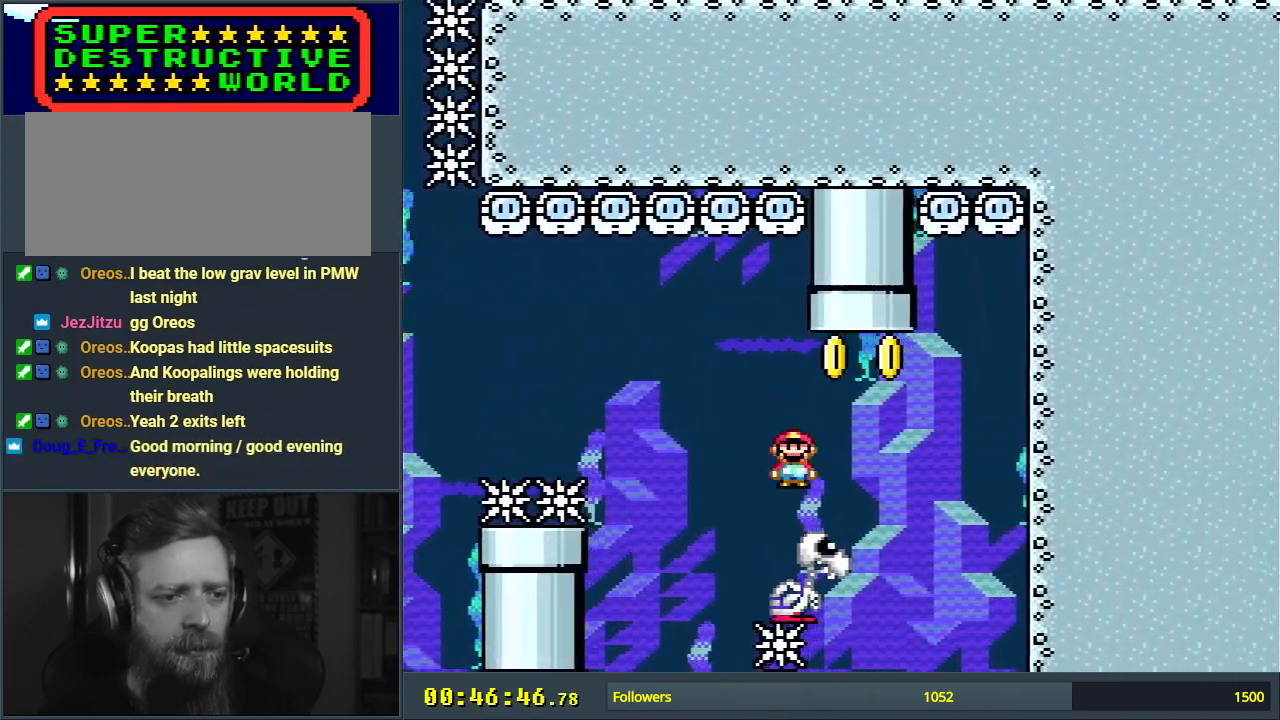
{"buttons": ["A", "X", "DPAD_UP", "DPAD_LEFT"], "events": [[350, "DPAD_LEFT", "down"], [450, "DPAD_UP", "down"]]}
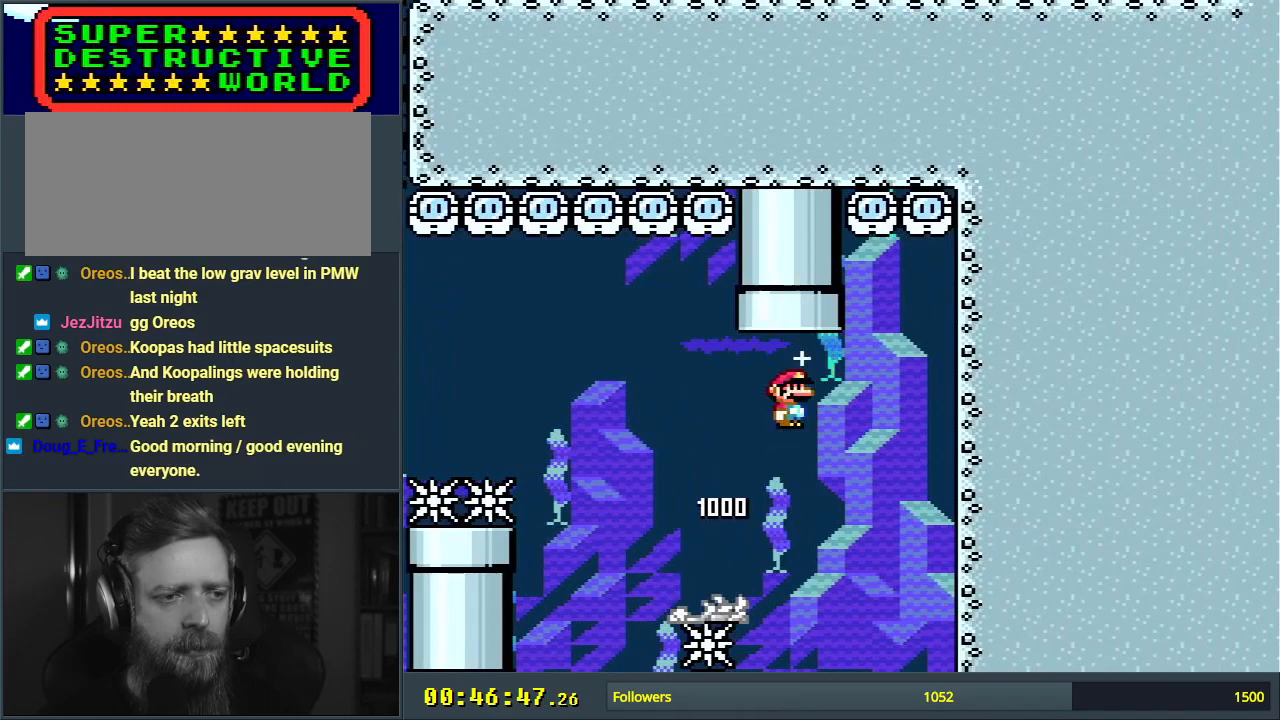
{"buttons": ["A", "X", "DPAD_UP"], "events": [[17, "DPAD_LEFT", "up"], [33, "DPAD_RIGHT", "down"], [283, "DPAD_RIGHT", "up"]]}
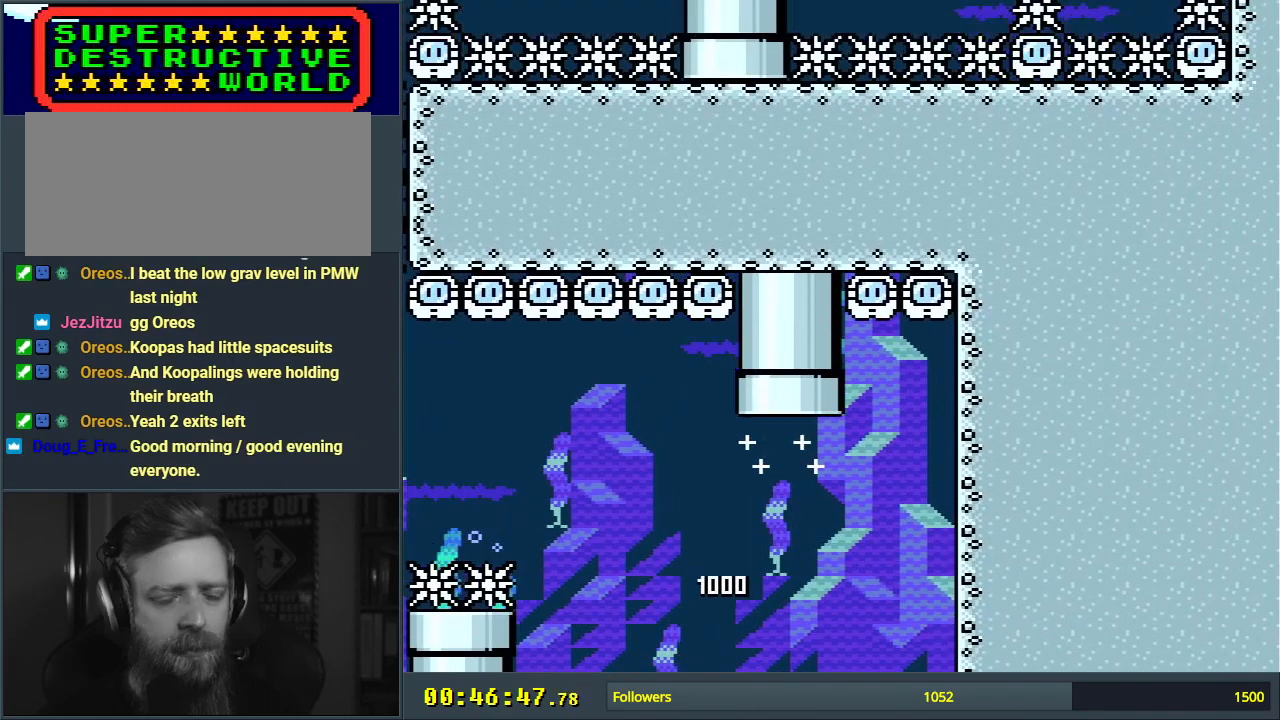
{"buttons": [], "events": [[17, "DPAD_UP", "up"], [367, "A", "up"], [383, "X", "up"]]}
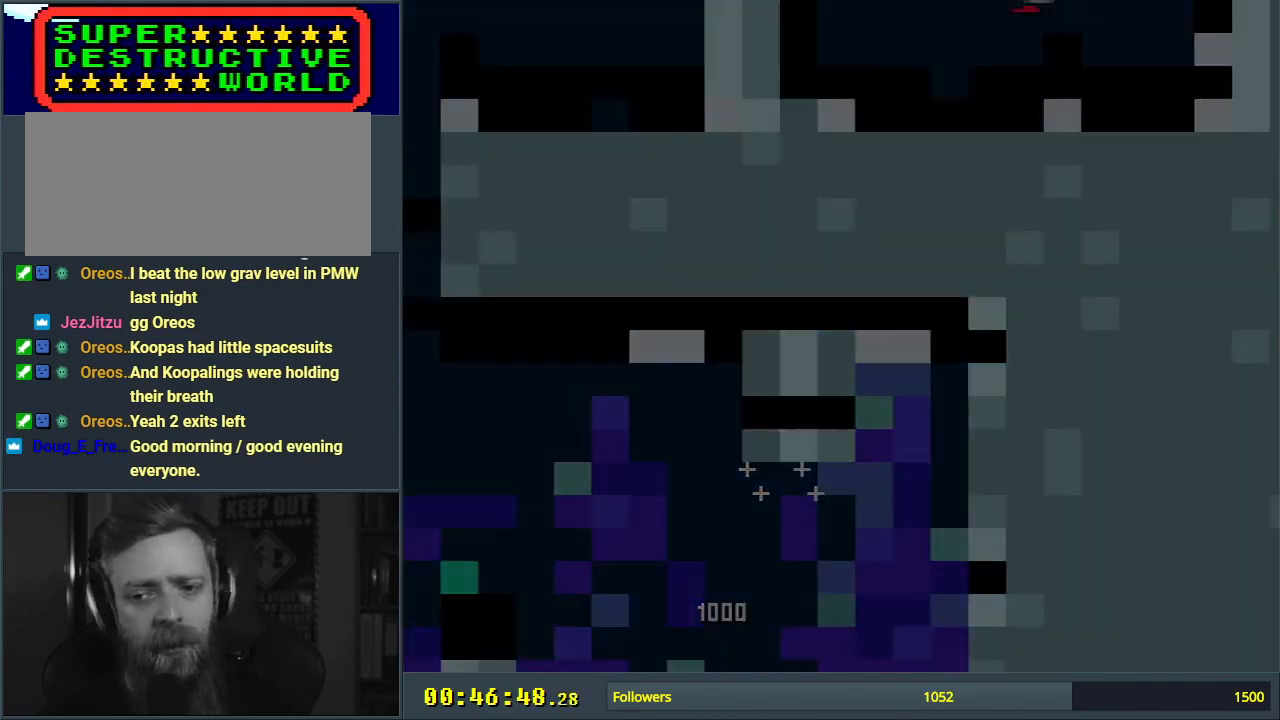
{"buttons": ["B", "Y"], "events": [[167, "B", "down"], [167, "Y", "down"]]}
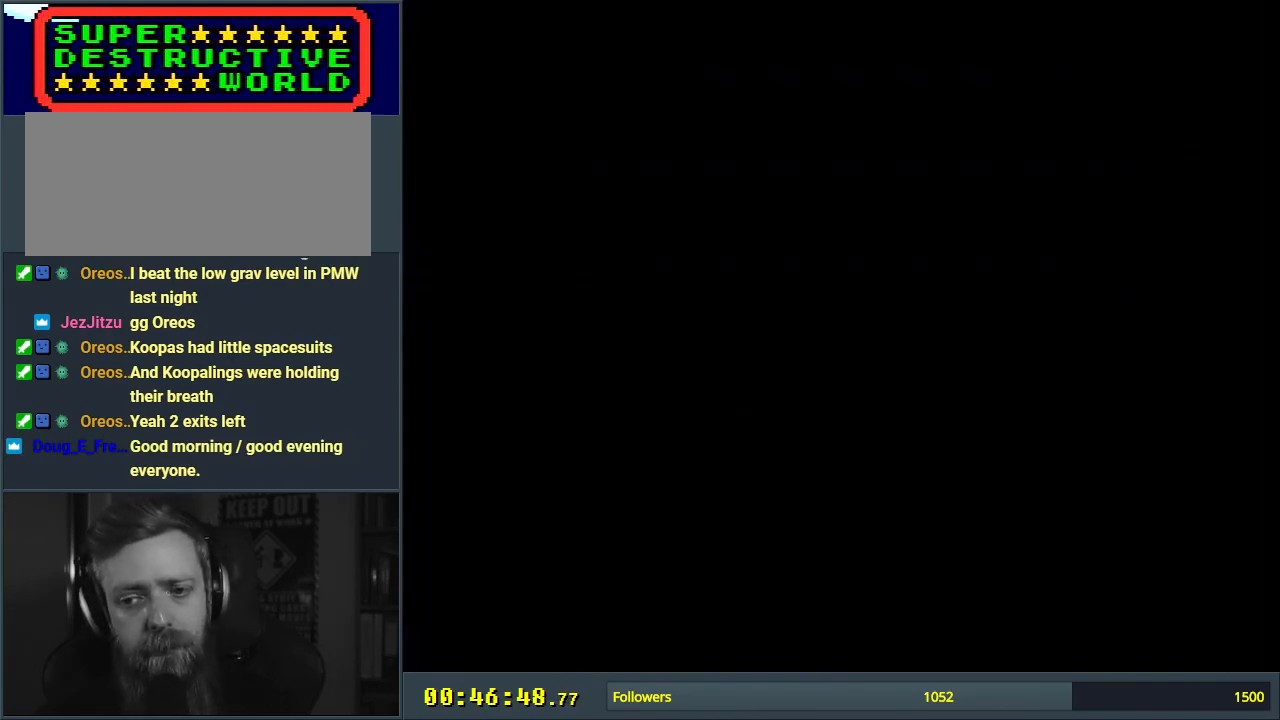
{"buttons": ["B", "Y"], "events": []}
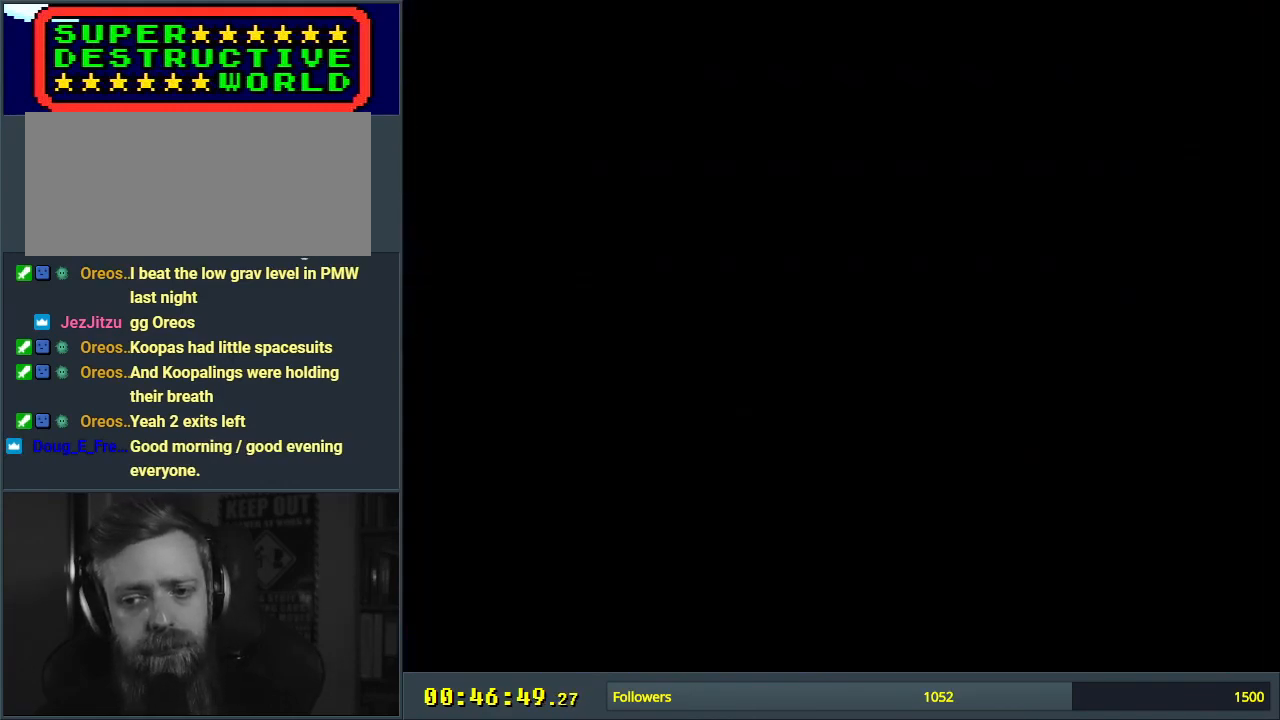
{"buttons": ["B", "Y"], "events": [[333, "B", "up"], [500, "B", "down"]]}
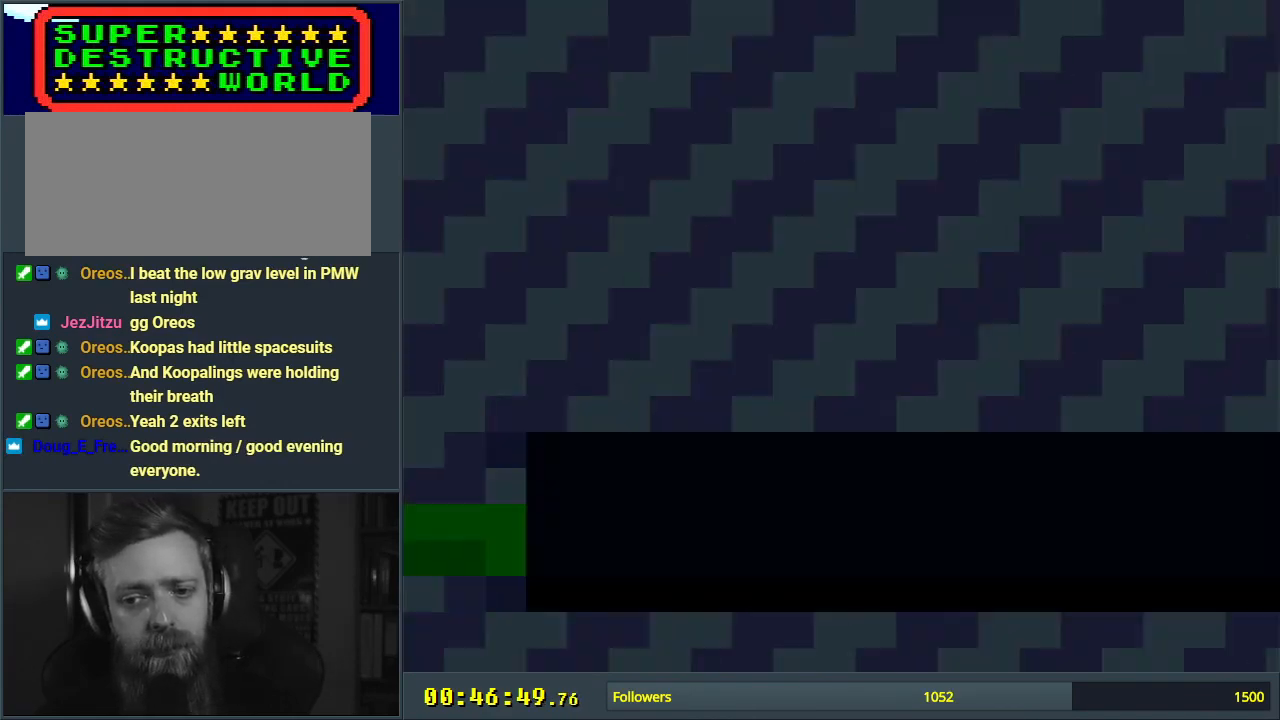
{"buttons": ["B", "Y"], "events": []}
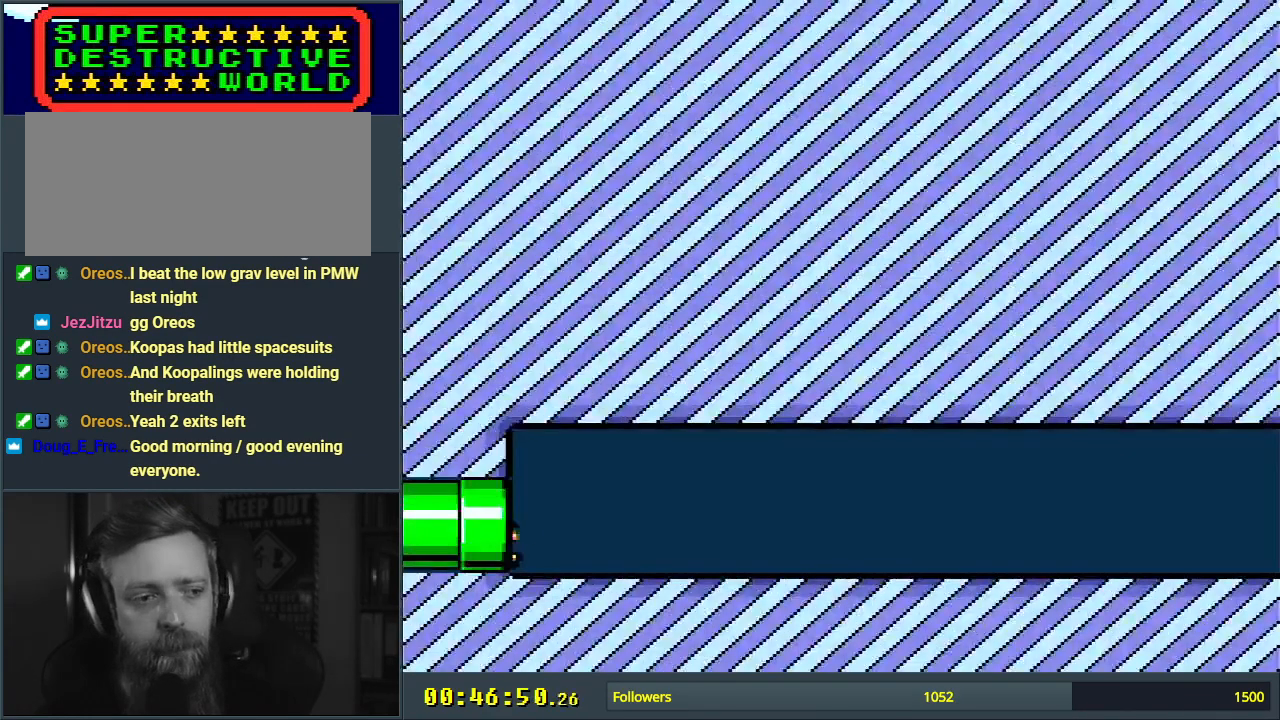
{"buttons": ["Y", "DPAD_RIGHT"], "events": [[183, "DPAD_RIGHT", "down"], [417, "B", "up"]]}
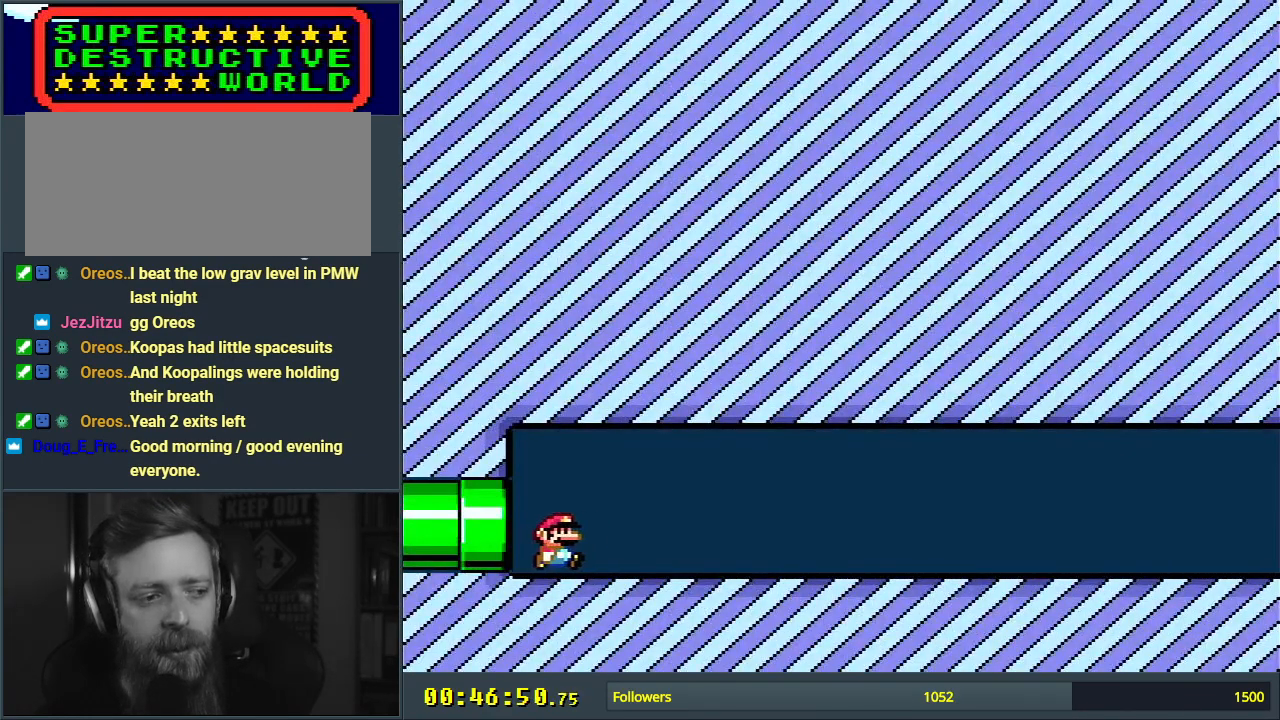
{"buttons": ["Y", "DPAD_RIGHT"], "events": []}
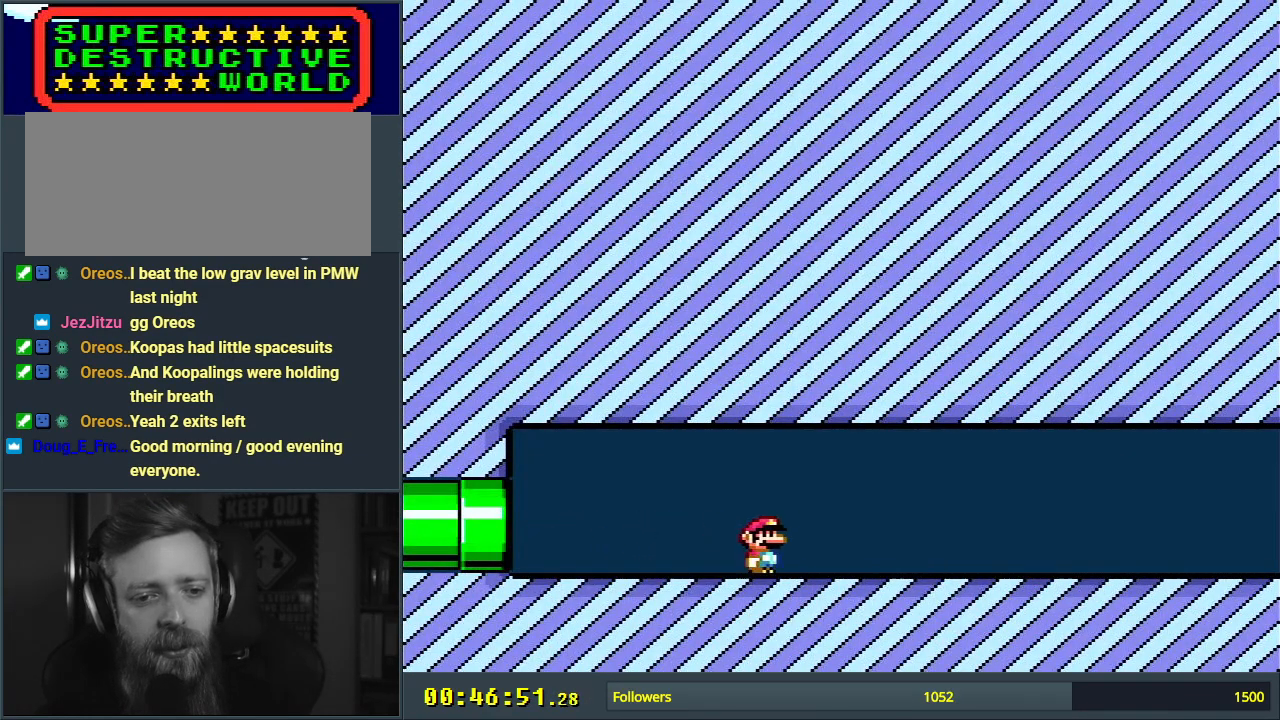
{"buttons": ["Y", "DPAD_LEFT"], "events": [[117, "DPAD_RIGHT", "up"], [117, "DPAD_UP", "down"], [133, "DPAD_LEFT", "down"], [133, "DPAD_UP", "up"]]}
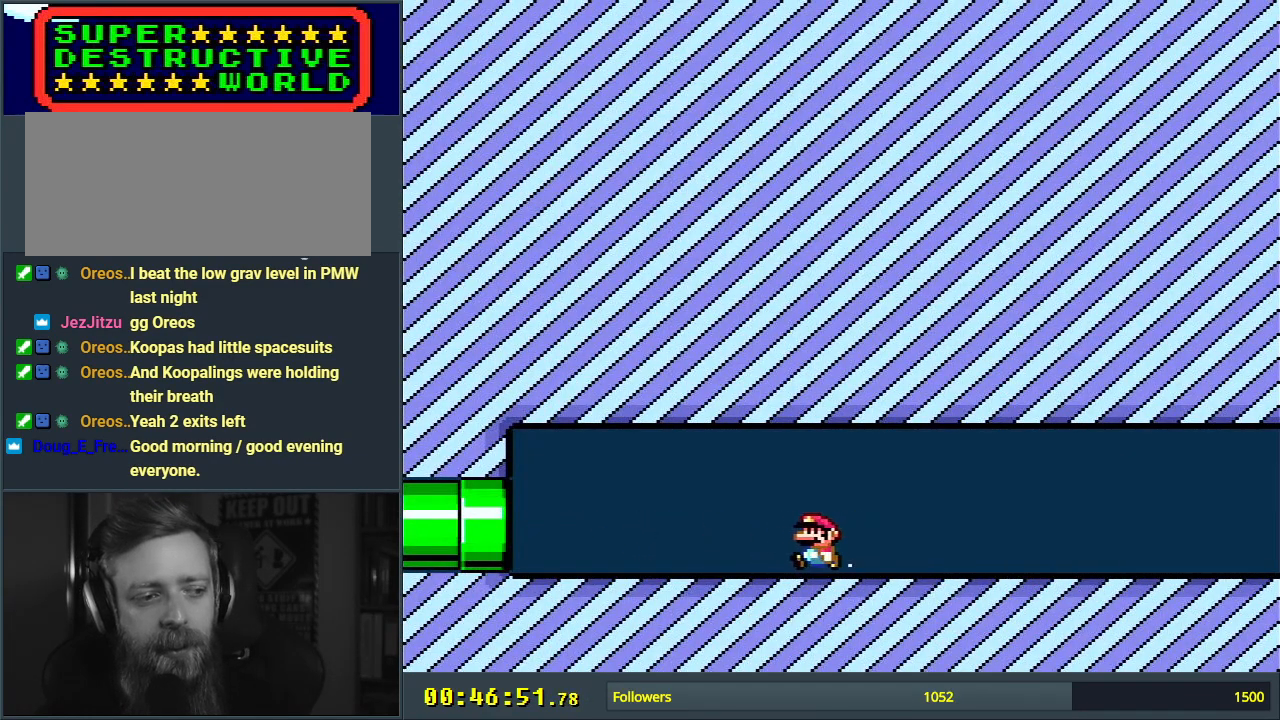
{"buttons": ["Y", "DPAD_LEFT"], "events": []}
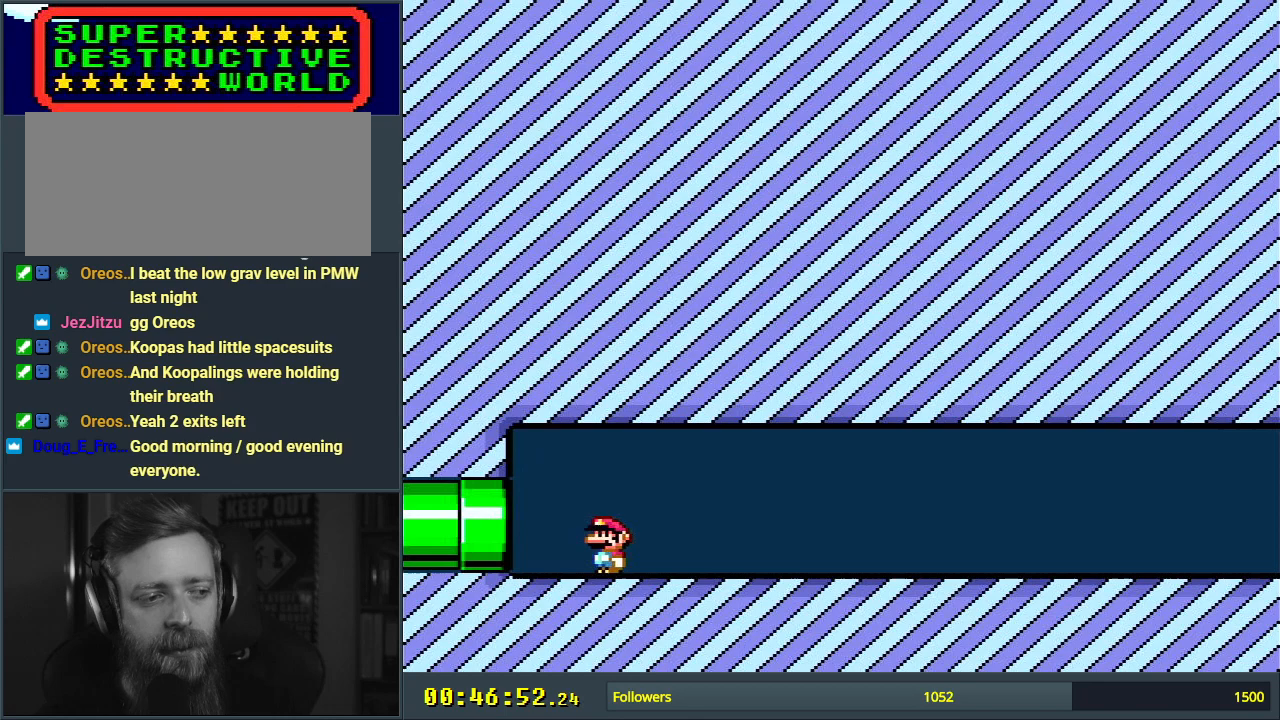
{"buttons": ["Y", "DPAD_LEFT"], "events": []}
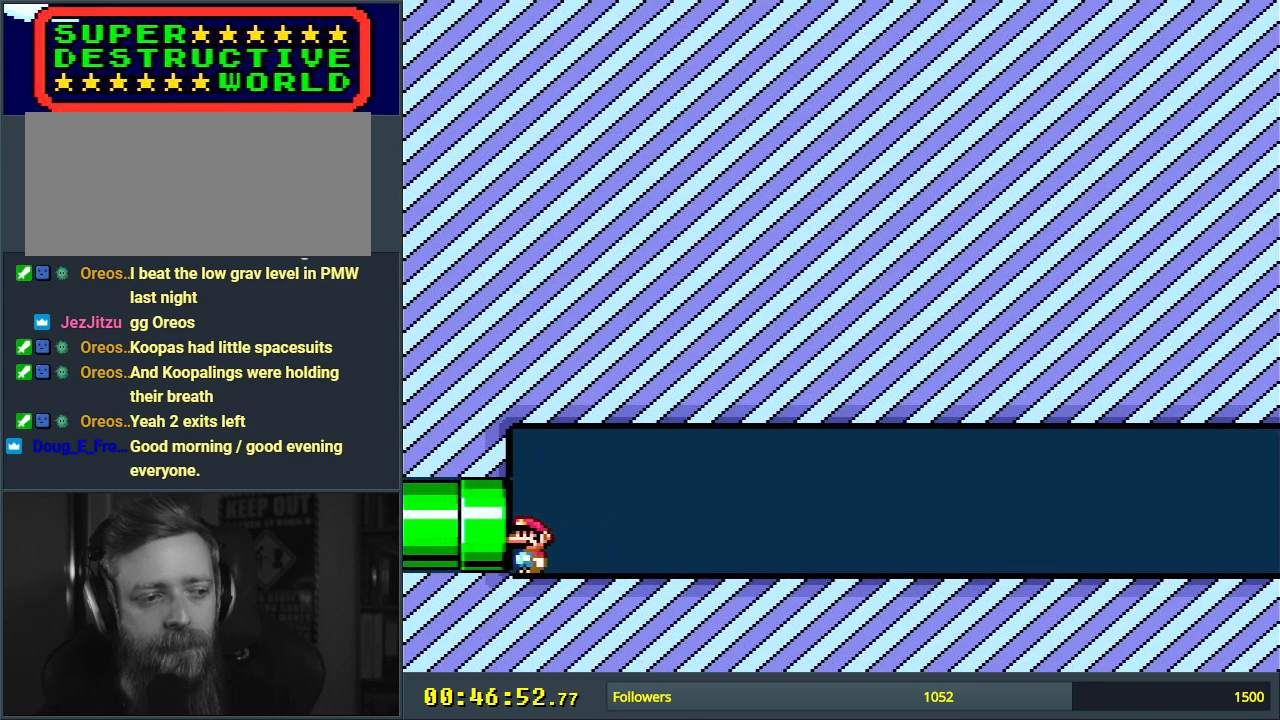
{"buttons": ["B", "Y", "DPAD_LEFT"], "events": [[383, "B", "down"]]}
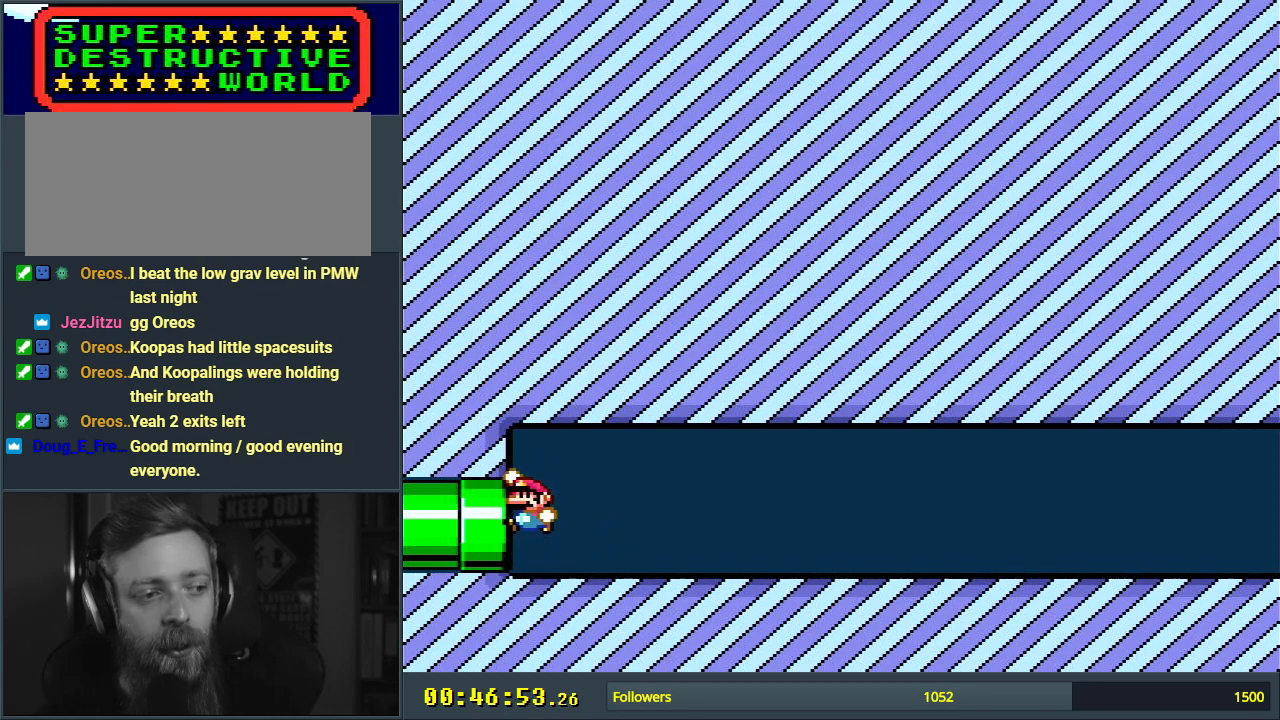
{"buttons": ["Y", "DPAD_LEFT"], "events": [[150, "B", "up"]]}
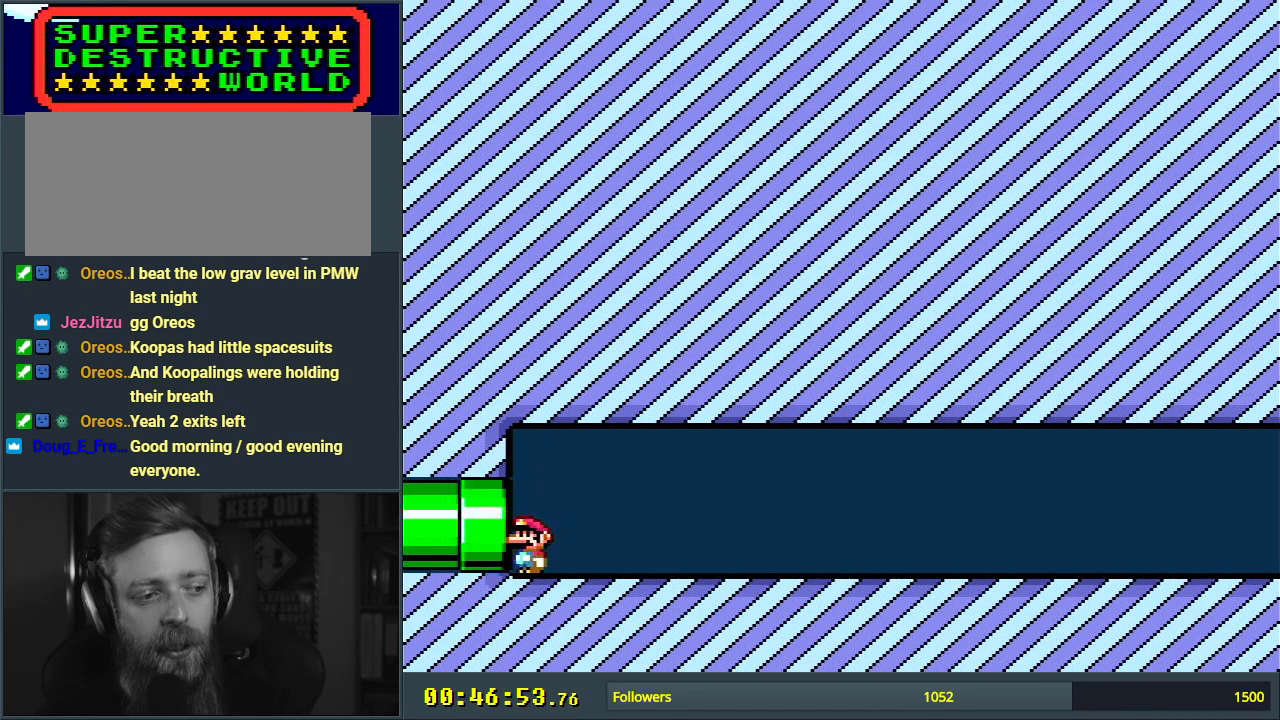
{"buttons": ["B", "Y", "DPAD_RIGHT"], "events": [[33, "B", "down"], [367, "DPAD_LEFT", "up"], [433, "DPAD_RIGHT", "down"]]}
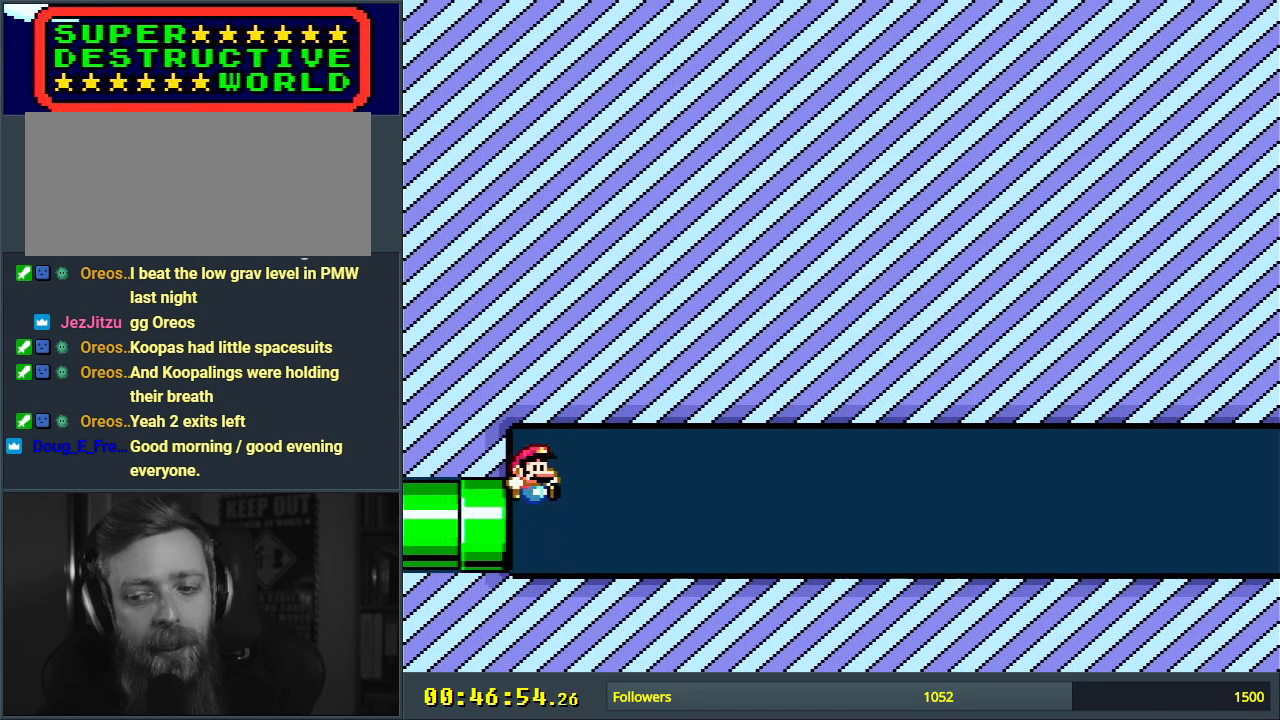
{"buttons": ["Y", "DPAD_RIGHT"], "events": [[50, "B", "up"]]}
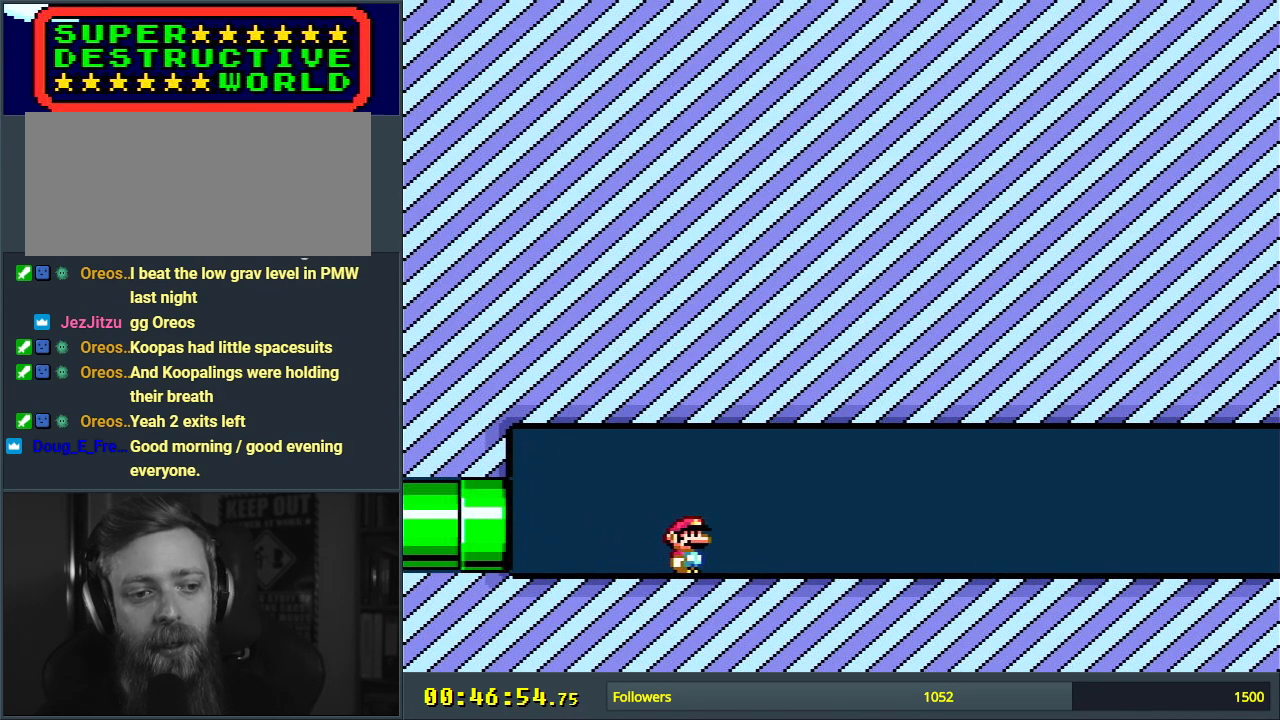
{"buttons": ["Y", "DPAD_RIGHT"], "events": []}
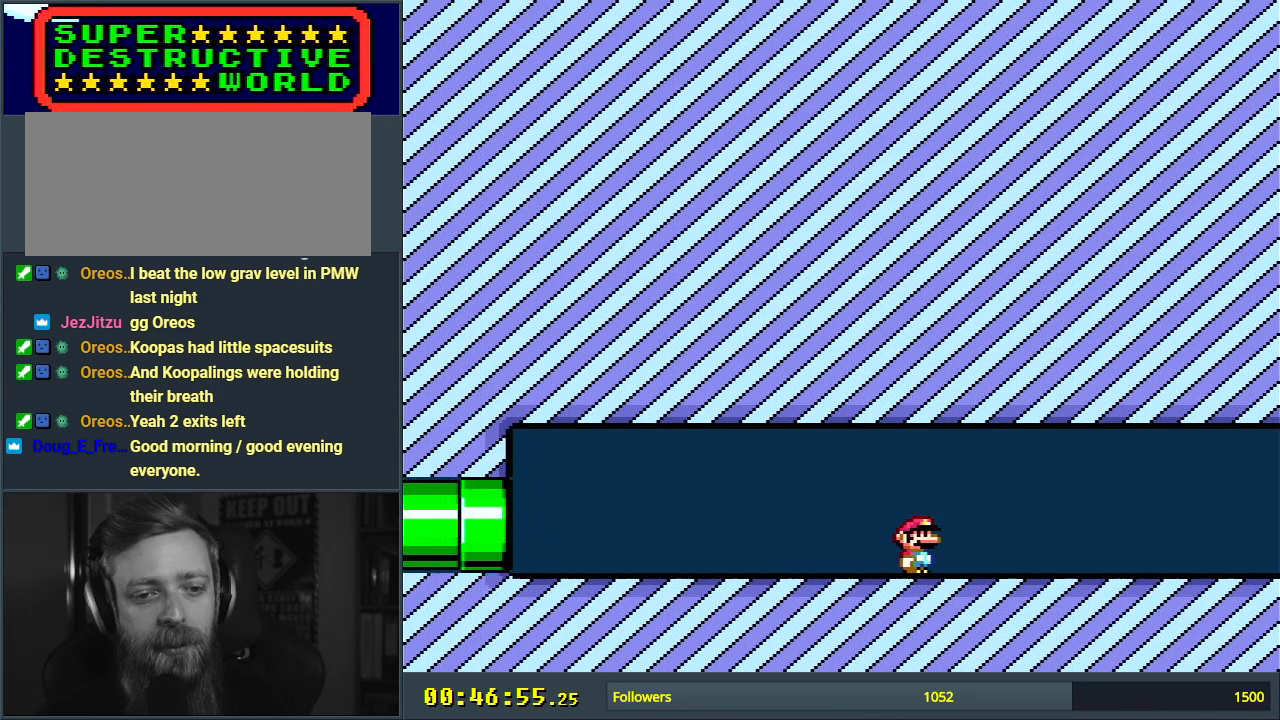
{"buttons": ["Y", "DPAD_RIGHT"], "events": []}
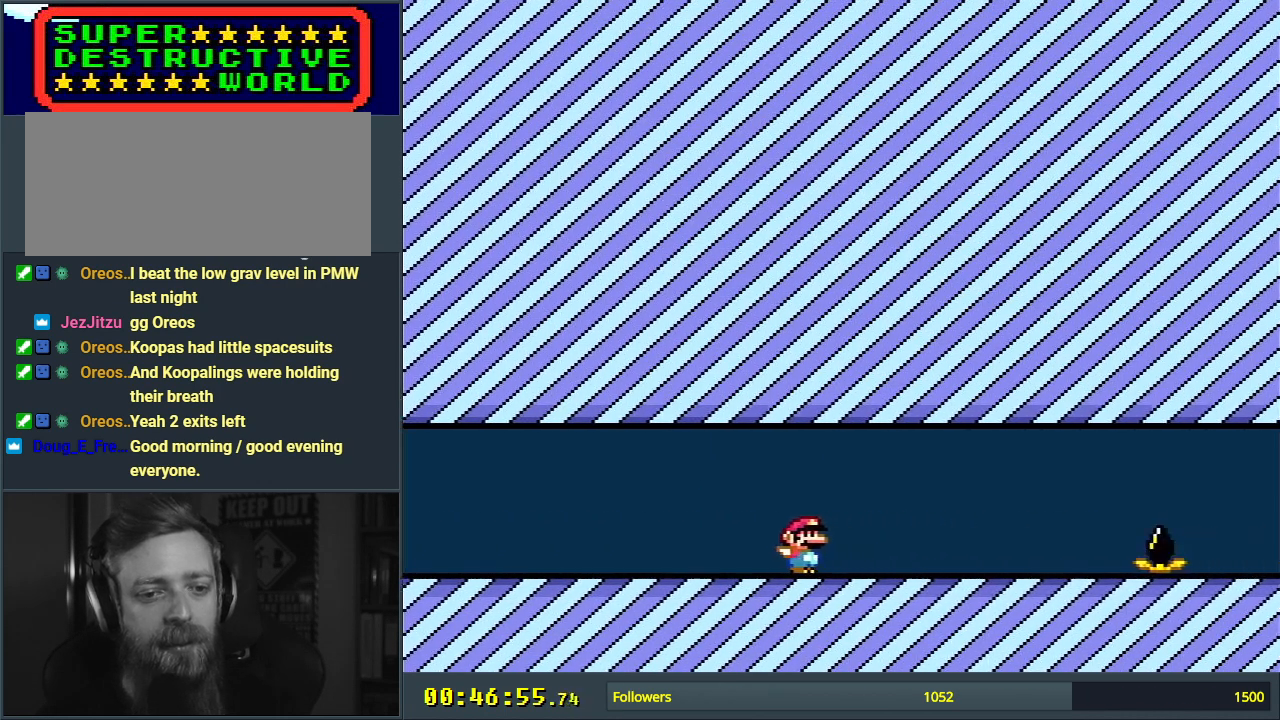
{"buttons": ["B", "Y", "DPAD_RIGHT"], "events": [[200, "B", "down"]]}
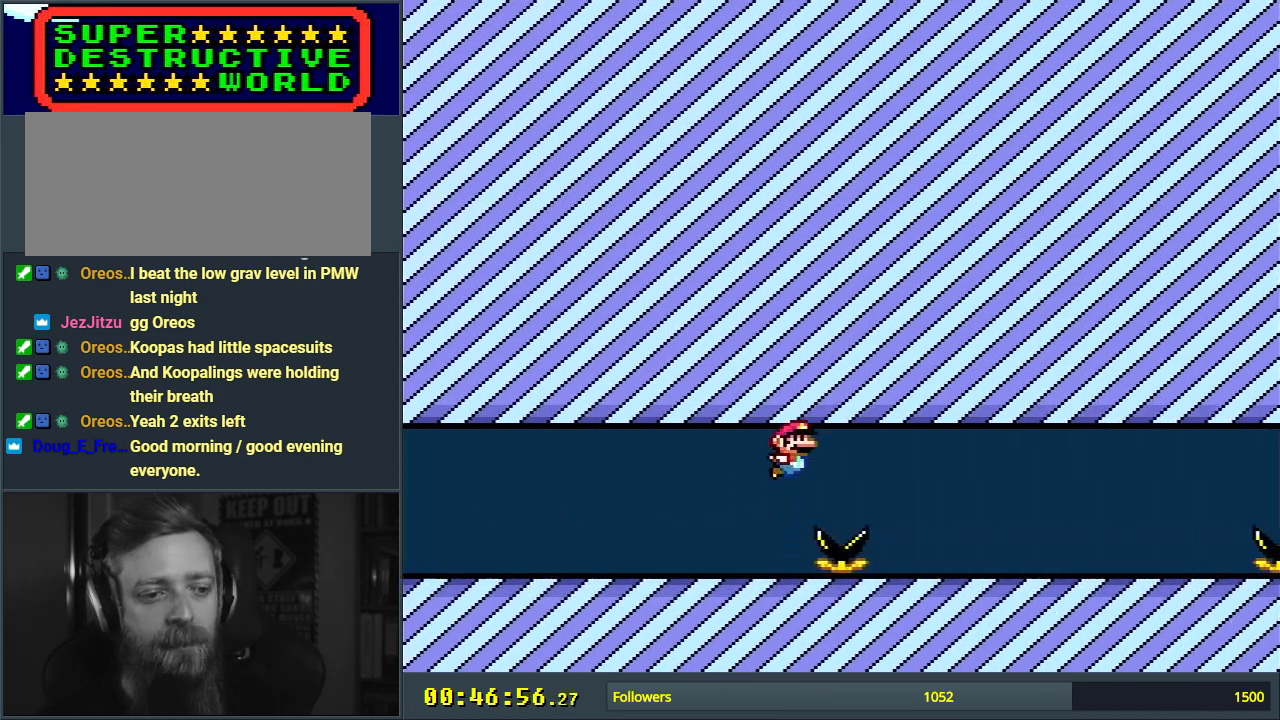
{"buttons": ["Y", "DPAD_RIGHT"], "events": [[300, "B", "up"]]}
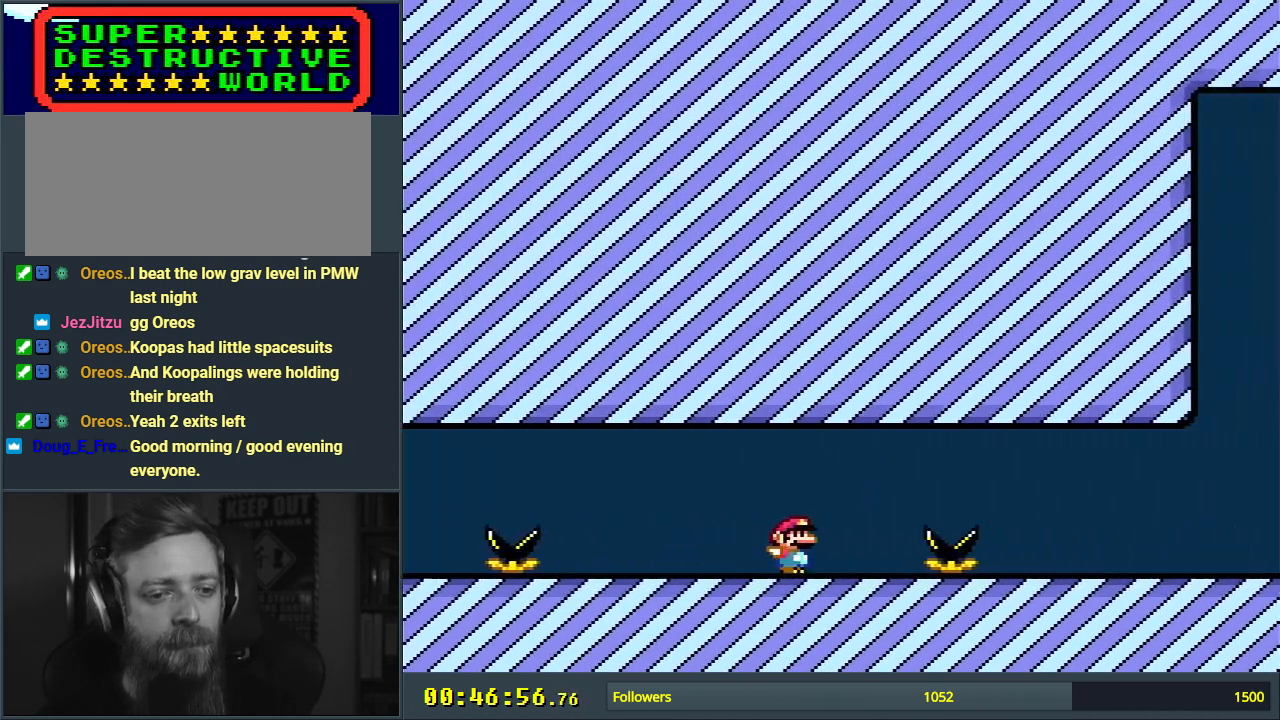
{"buttons": ["Y", "DPAD_RIGHT"], "events": [[83, "B", "down"], [417, "B", "up"]]}
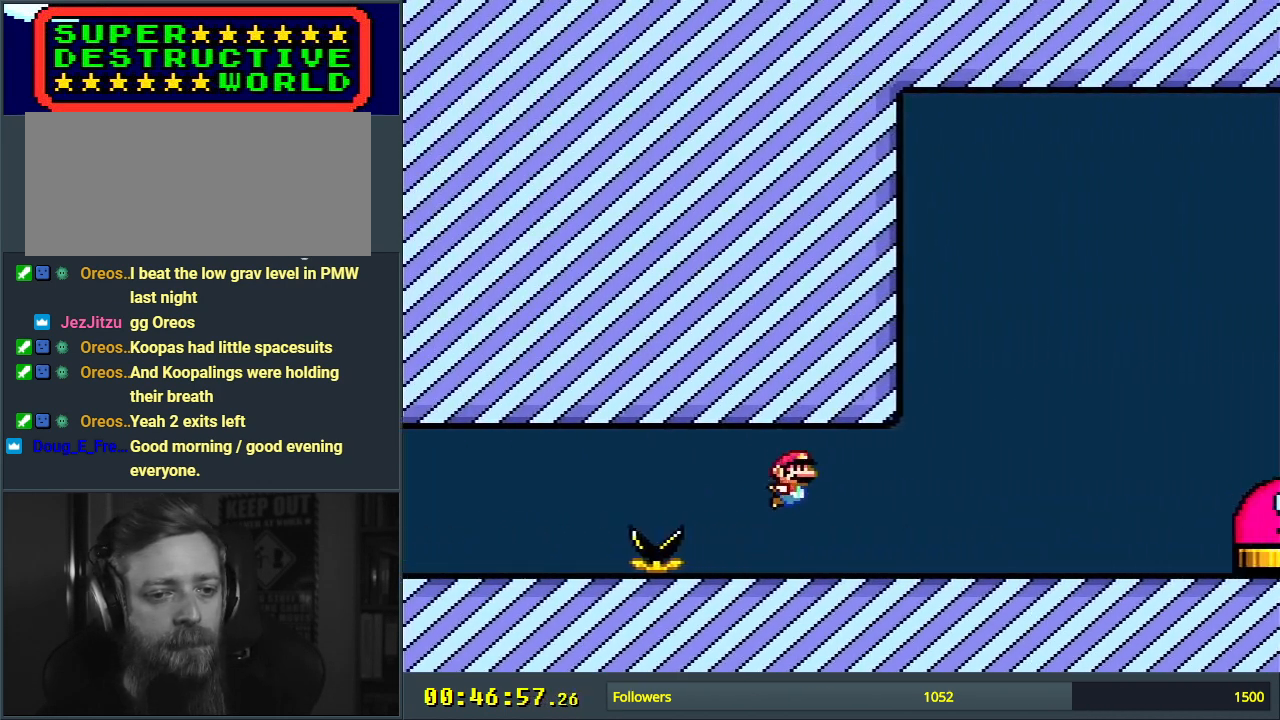
{"buttons": ["B", "Y", "DPAD_RIGHT"], "events": [[283, "B", "down"]]}
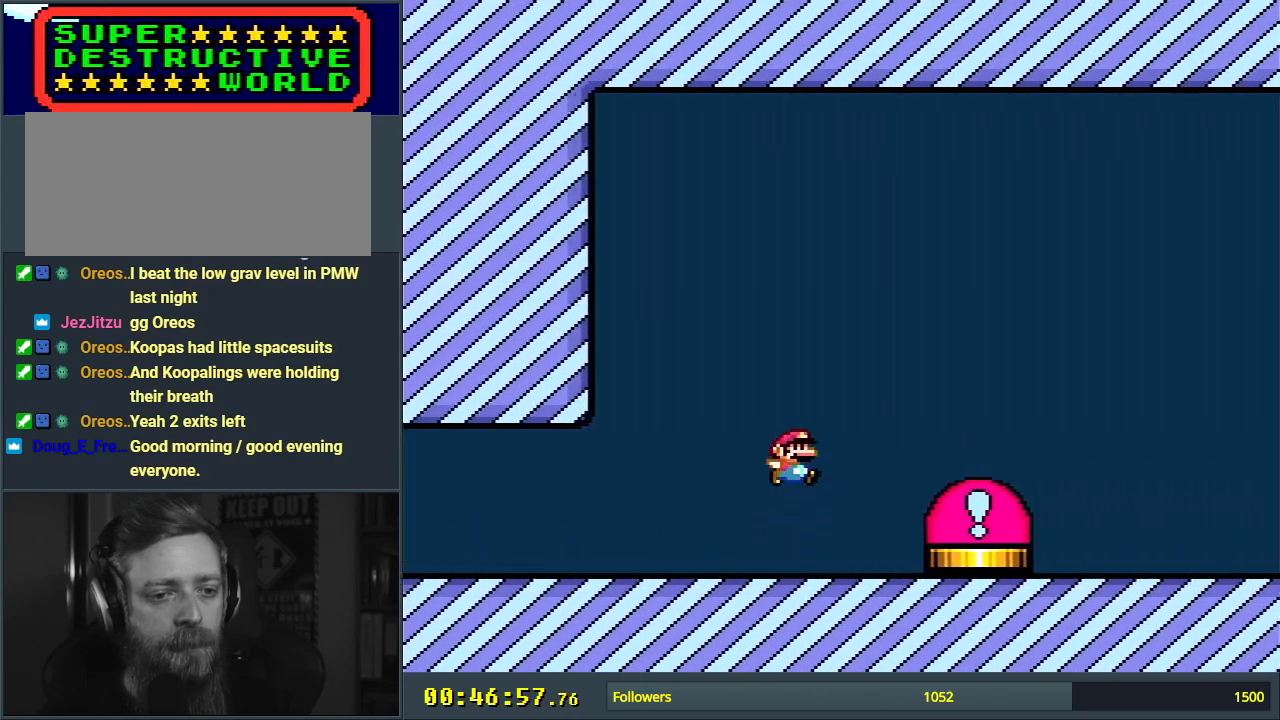
{"buttons": ["B", "Y"], "events": [[17, "DPAD_RIGHT", "up"], [167, "DPAD_LEFT", "down"], [317, "DPAD_LEFT", "up"]]}
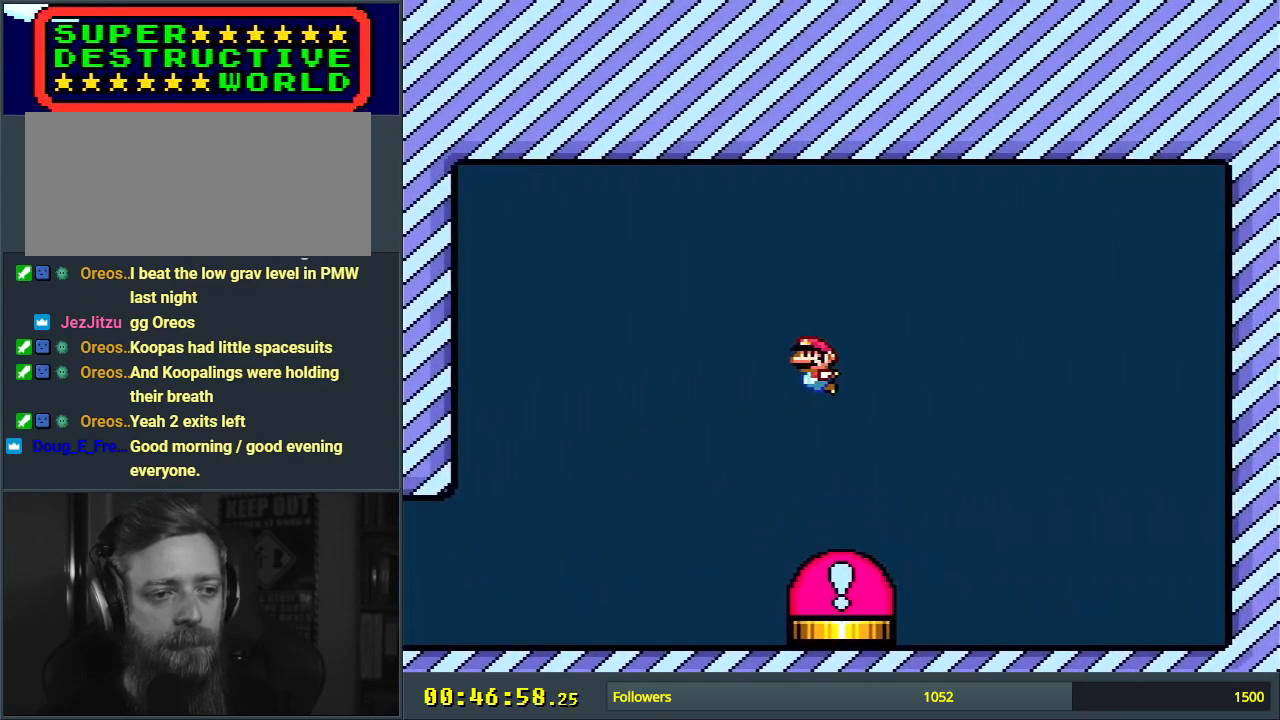
{"buttons": ["B", "Y"], "events": []}
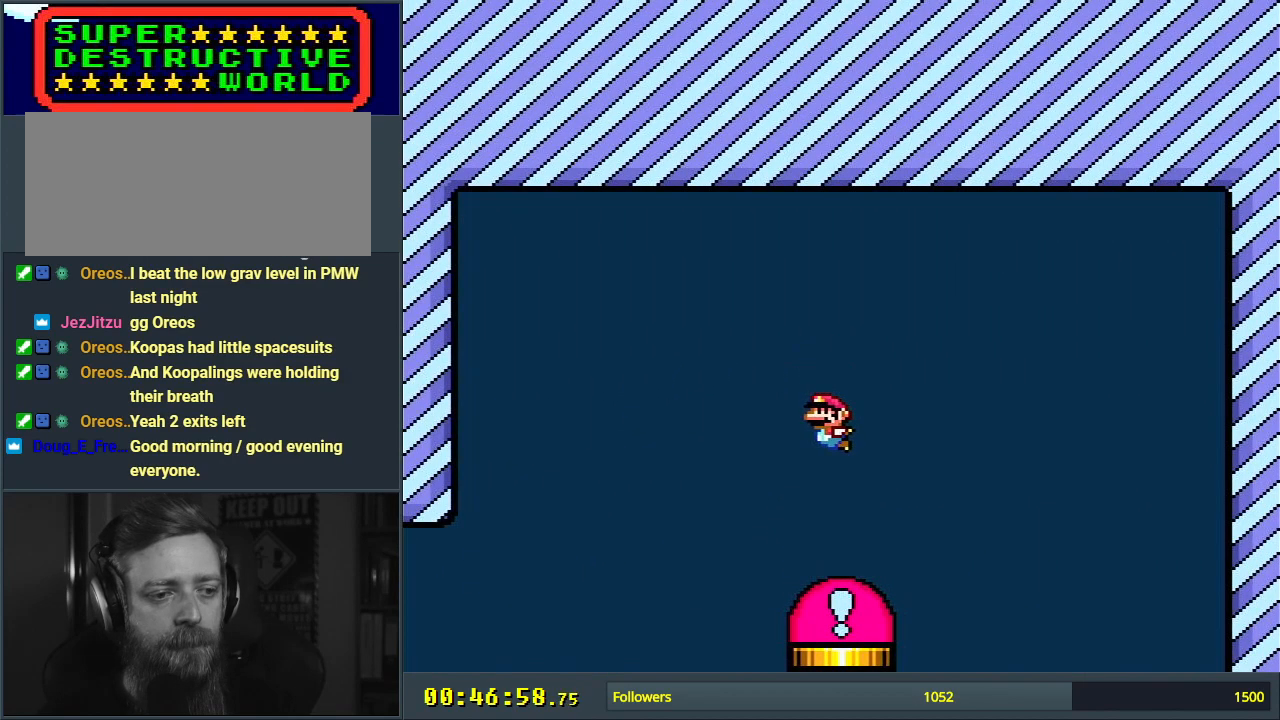
{"buttons": ["A", "X"], "events": [[350, "X", "down"], [383, "A", "down"], [400, "Y", "up"], [483, "B", "up"]]}
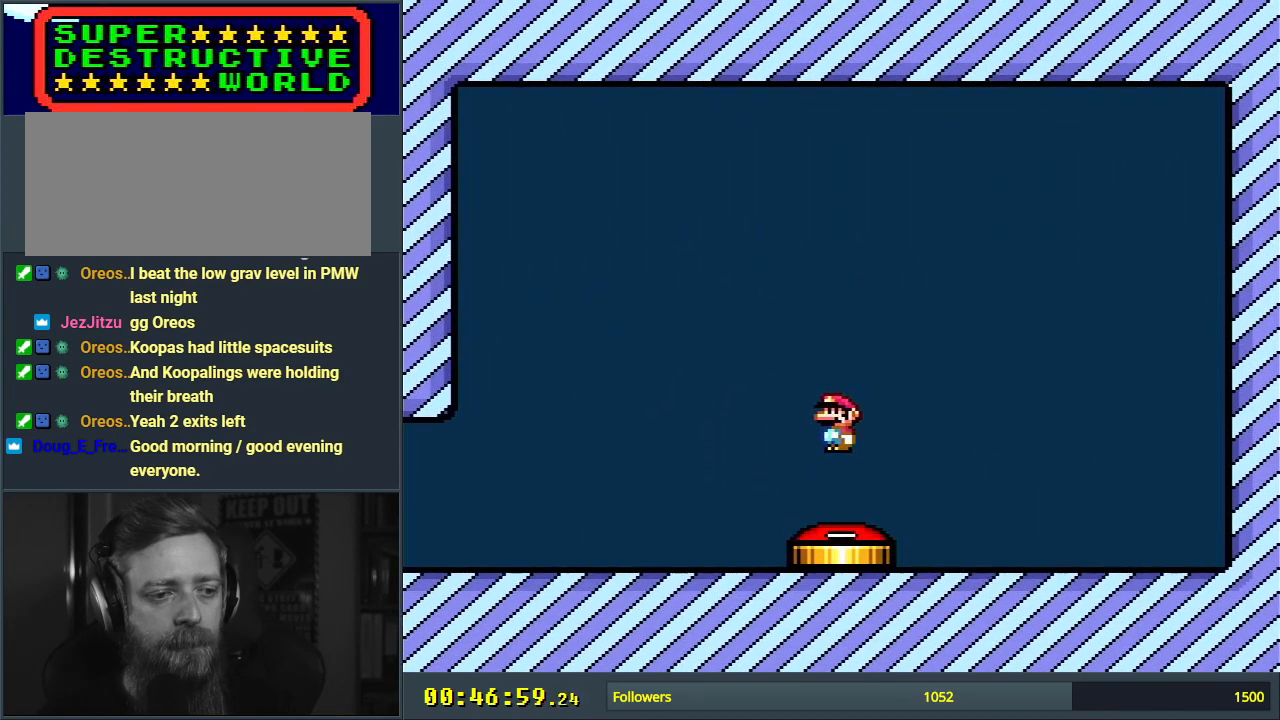
{"buttons": [], "events": [[133, "X", "up"], [450, "A", "up"]]}